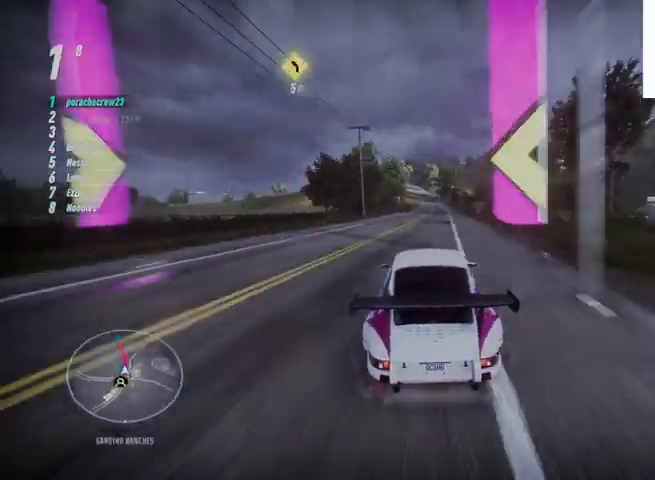
Gameplay with a controller (PlayStation layout); each line is a JSON object with the inputs held at the frame after it. "events" lists button and stick changes between this image and that frame as [ms after this image, input, new state], when the widget could be followed in between.
{"buttons": ["CROSS", "R2"], "left_stick": "up", "right_stick": "center", "events": []}
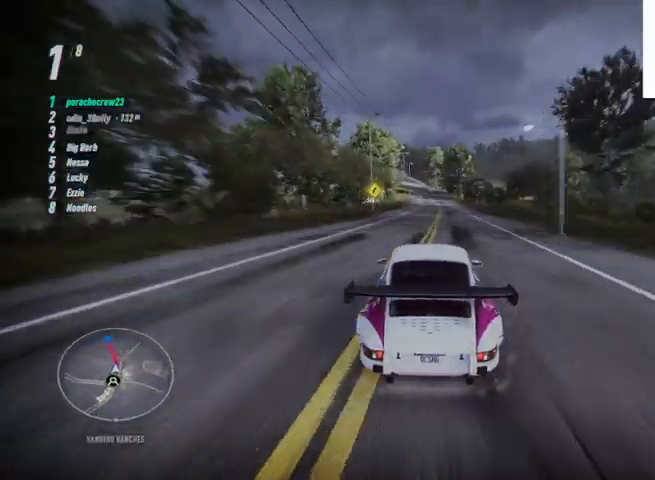
{"buttons": ["CROSS", "R2"], "left_stick": "up", "right_stick": "center", "events": []}
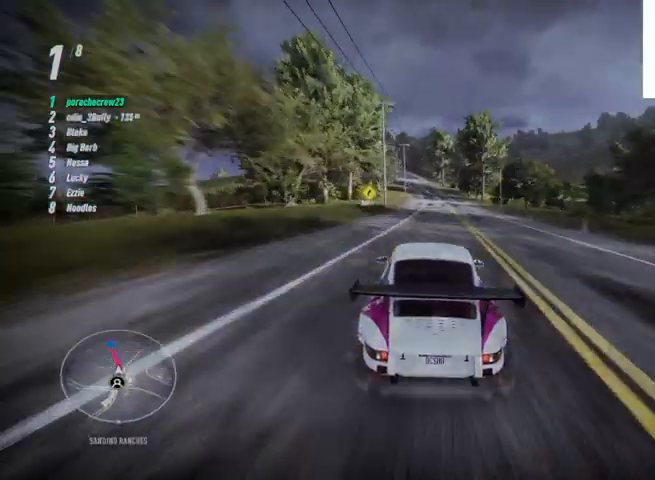
{"buttons": ["R2"], "left_stick": "up-left", "right_stick": "center", "events": [[41, "CROSS", "up"], [83, "left_stick", "left"], [250, "left_stick", "up-left"]]}
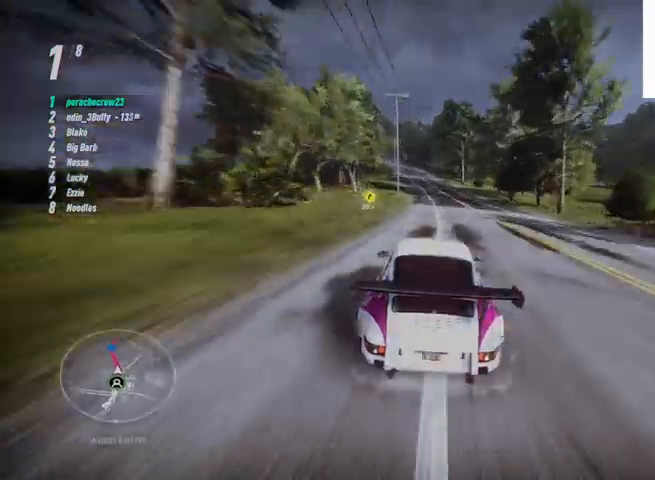
{"buttons": ["R2"], "left_stick": "center", "right_stick": "center", "events": [[250, "left_stick", "center"]]}
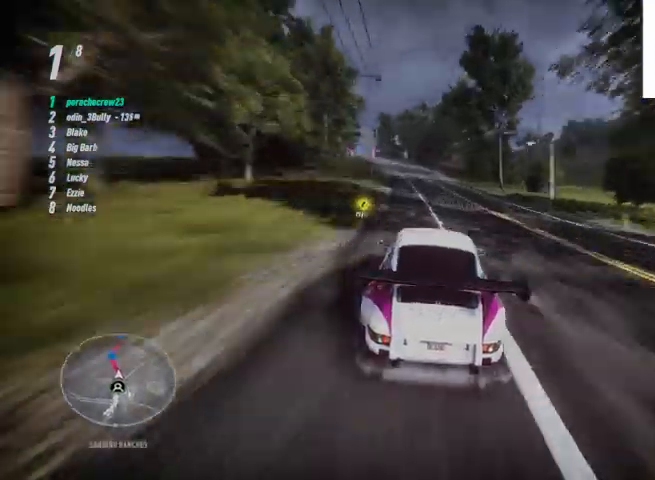
{"buttons": ["R2"], "left_stick": "center", "right_stick": "center", "events": [[41, "left_stick", "up-left"], [458, "left_stick", "center"]]}
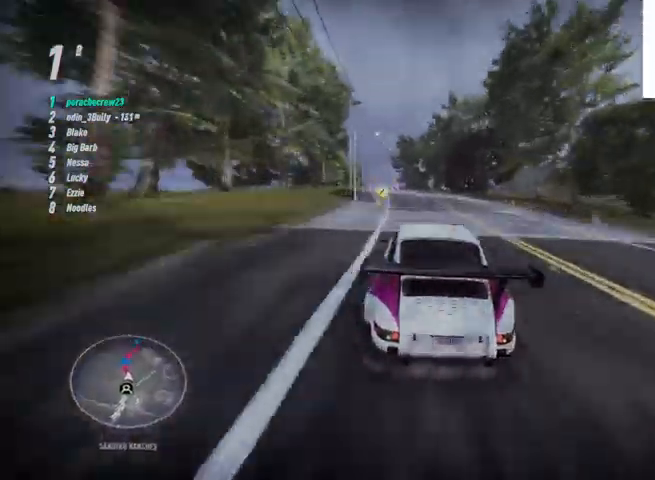
{"buttons": ["R2"], "left_stick": "center", "right_stick": "center", "events": []}
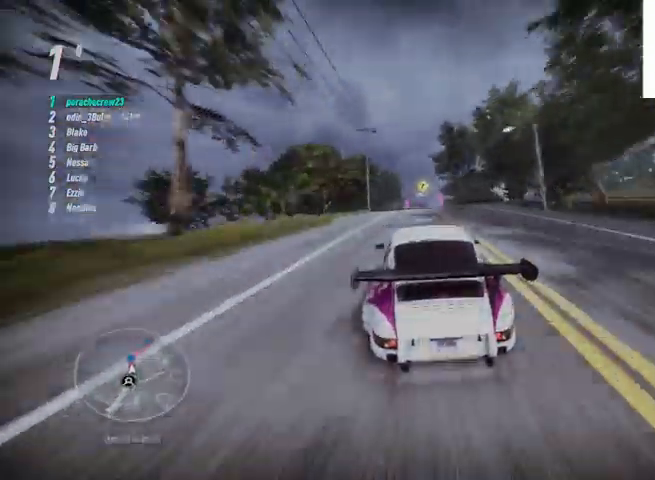
{"buttons": ["R2"], "left_stick": "center", "right_stick": "center", "events": []}
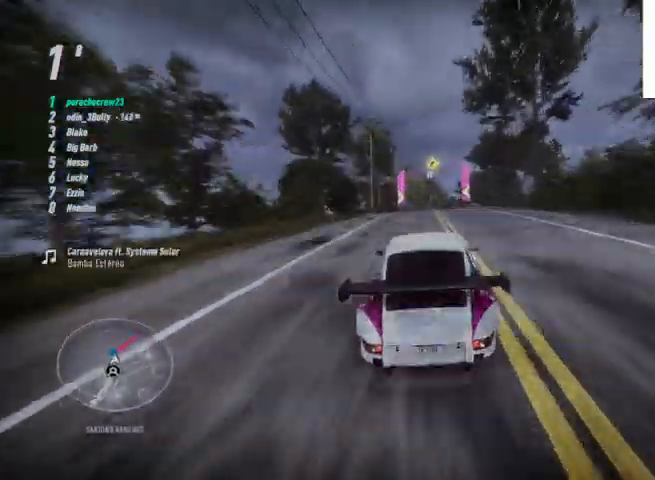
{"buttons": ["R2"], "left_stick": "center", "right_stick": "center", "events": []}
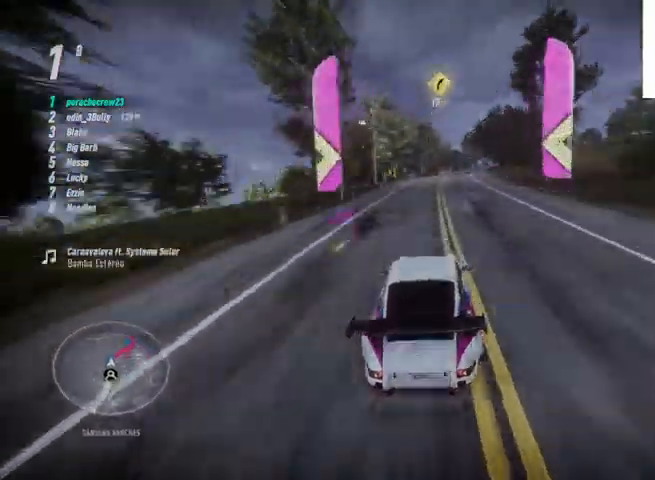
{"buttons": ["R2"], "left_stick": "center", "right_stick": "center", "events": []}
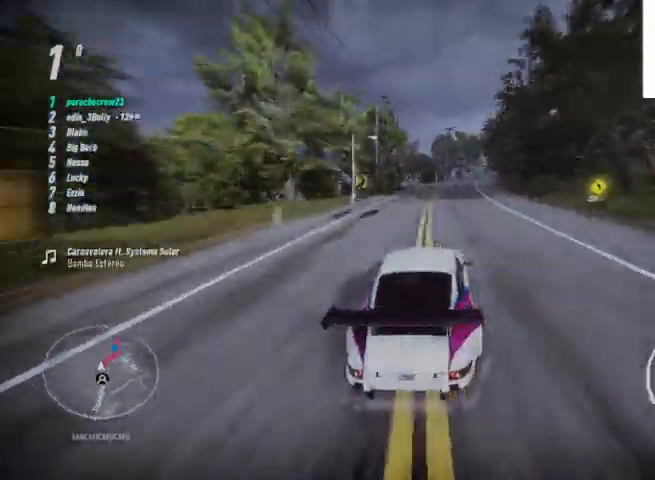
{"buttons": ["R2"], "left_stick": "center", "right_stick": "center", "events": [[334, "L1", "down"], [417, "L1", "up"]]}
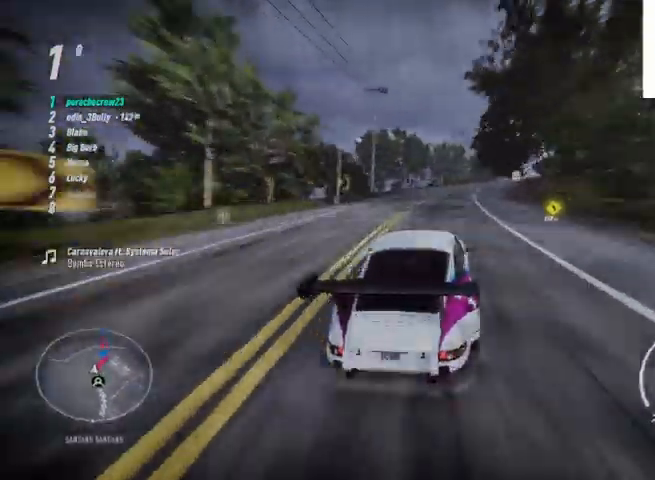
{"buttons": ["R2"], "left_stick": "center", "right_stick": "center", "events": [[41, "L1", "down"], [208, "L1", "up"]]}
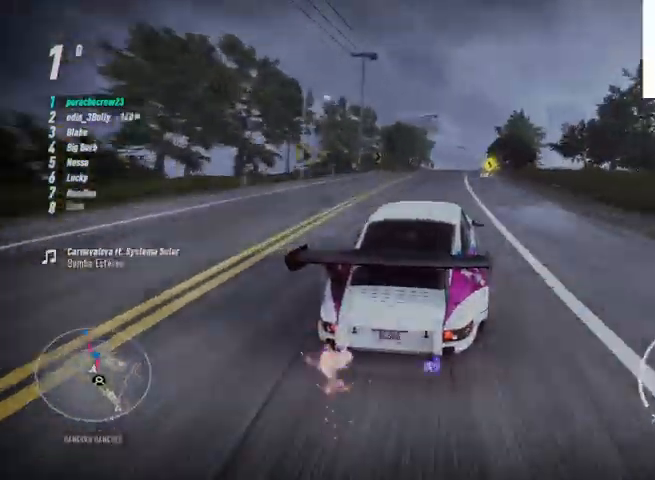
{"buttons": ["L2", "R2"], "left_stick": "center", "right_stick": "center", "events": [[417, "L2", "down"]]}
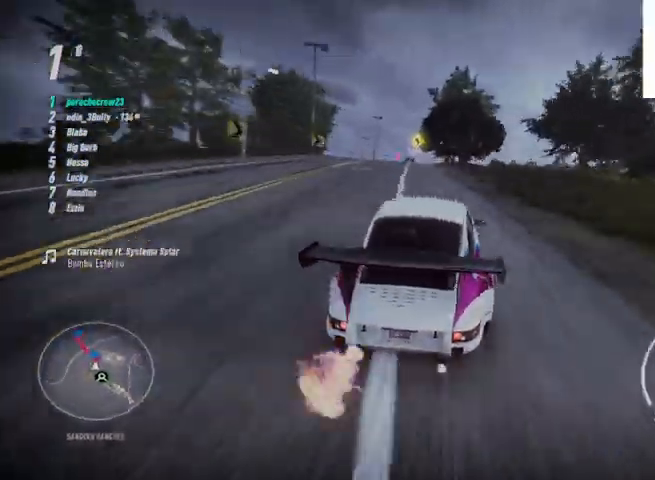
{"buttons": ["R2"], "left_stick": "center", "right_stick": "center", "events": [[458, "L2", "up"]]}
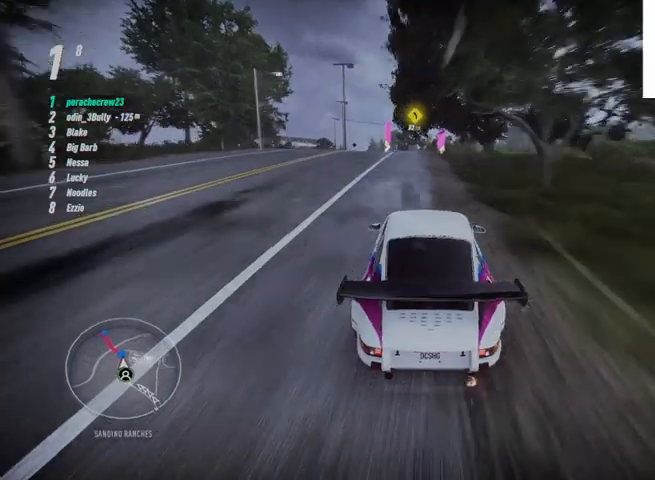
{"buttons": ["L2", "R2"], "left_stick": "center", "right_stick": "center", "events": [[292, "L2", "down"]]}
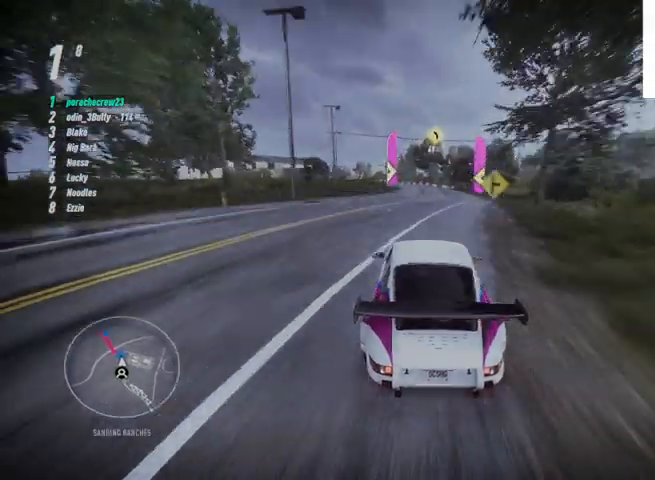
{"buttons": ["R2"], "left_stick": "center", "right_stick": "center", "events": [[83, "L2", "up"]]}
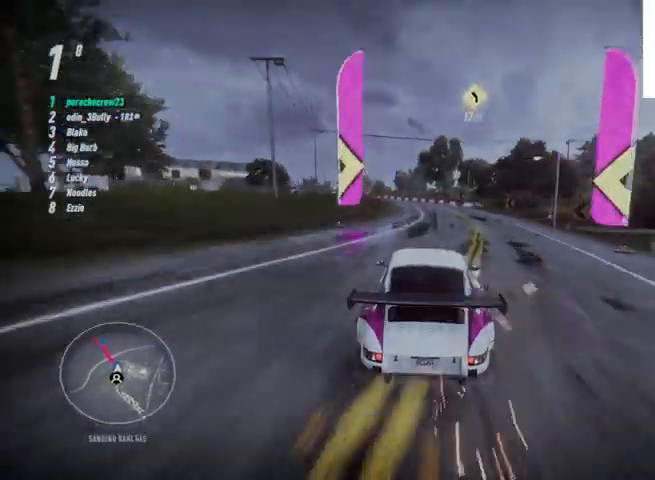
{"buttons": ["L2", "R2"], "left_stick": "center", "right_stick": "center", "events": [[501, "L2", "down"]]}
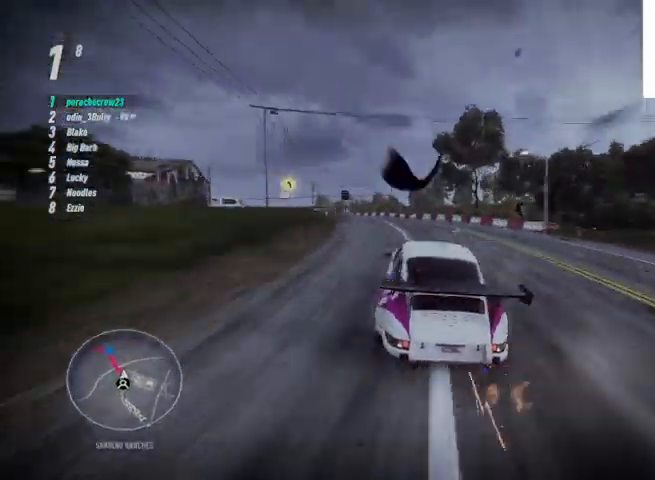
{"buttons": ["R2"], "left_stick": "center", "right_stick": "center", "events": [[125, "L2", "up"]]}